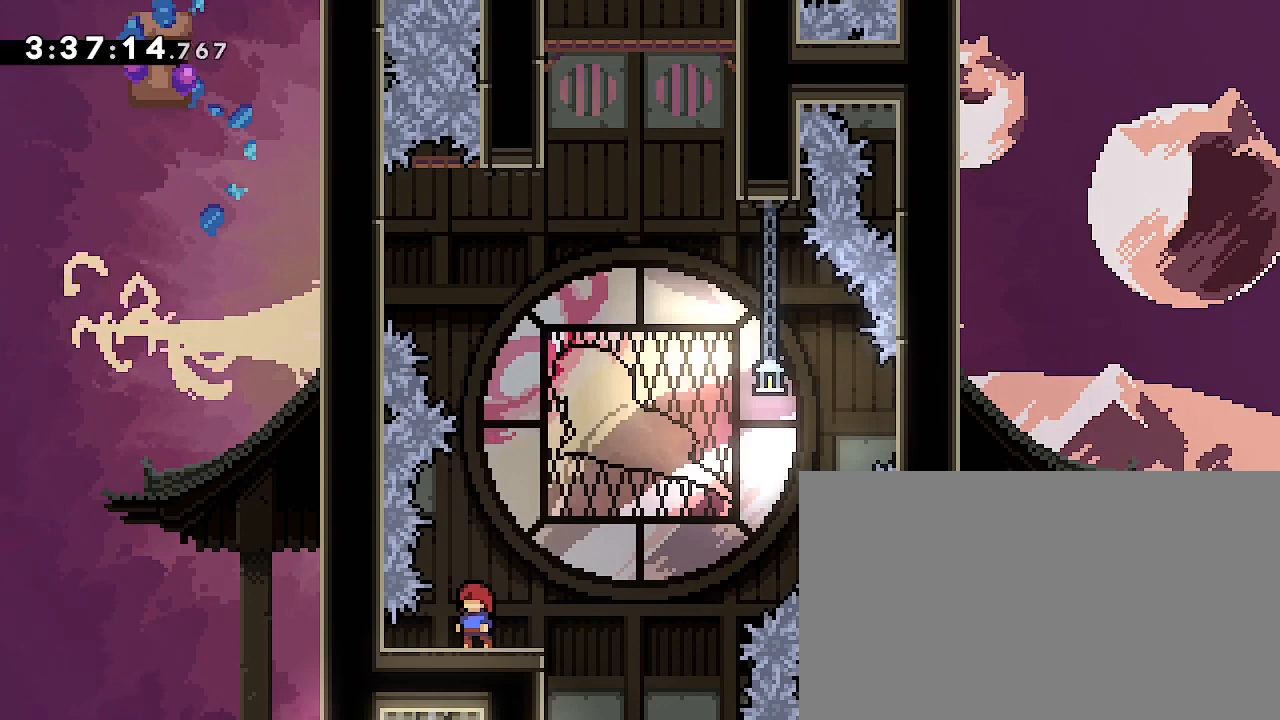
Gameplay with a controller (Xbox layout); each line is a JSON object with the inputs held at the frame after it (dt_ms = milliseconds from this image to that frame). "events" lists button and stick changes between this image and that frame as [ms after this image, input, new state], when the widget could be followed in between. Not read: L1 L2 L3 R1 R2 R3 SELECT START.
{"dt_ms": 500, "buttons": [], "left_stick": "center", "right_stick": "center", "events": [[133, "left_stick", "left"], [267, "left_stick", "center"]]}
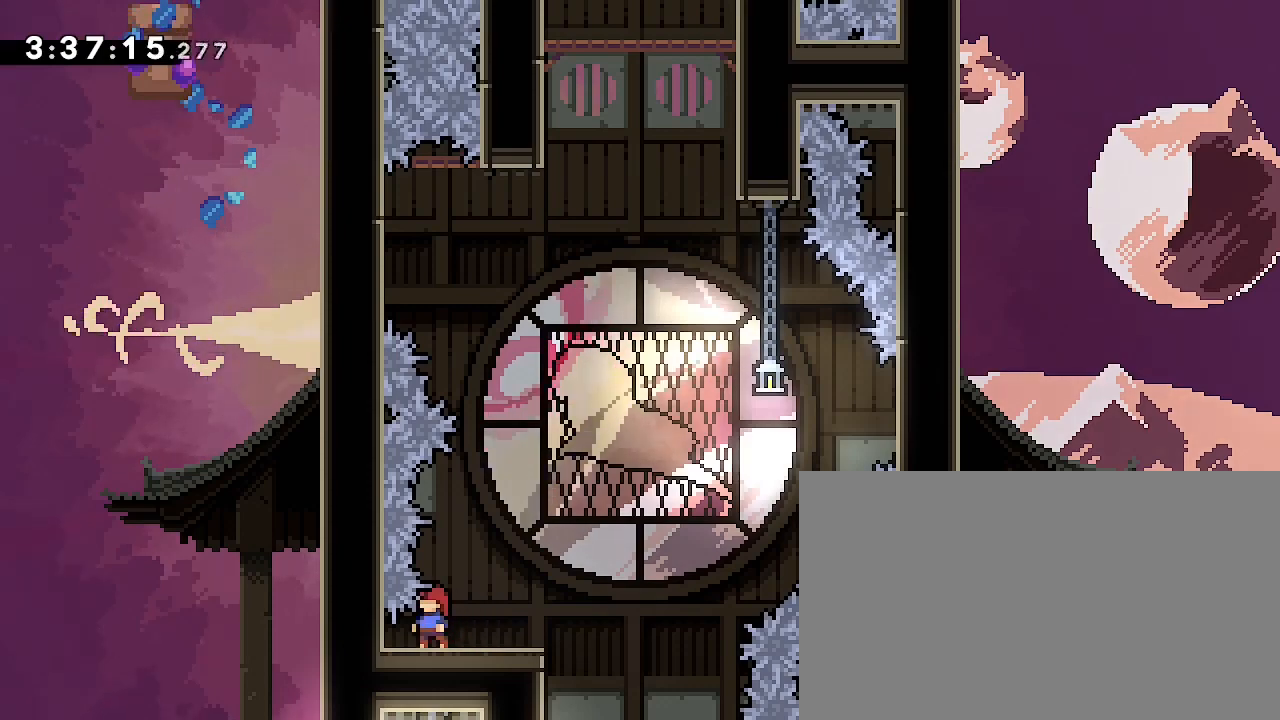
{"dt_ms": 500, "buttons": [], "left_stick": "right", "right_stick": "center", "events": [[33, "left_stick", "right"], [67, "right_stick", "down-left"], [300, "right_stick", "up"], [433, "right_stick", "center"]]}
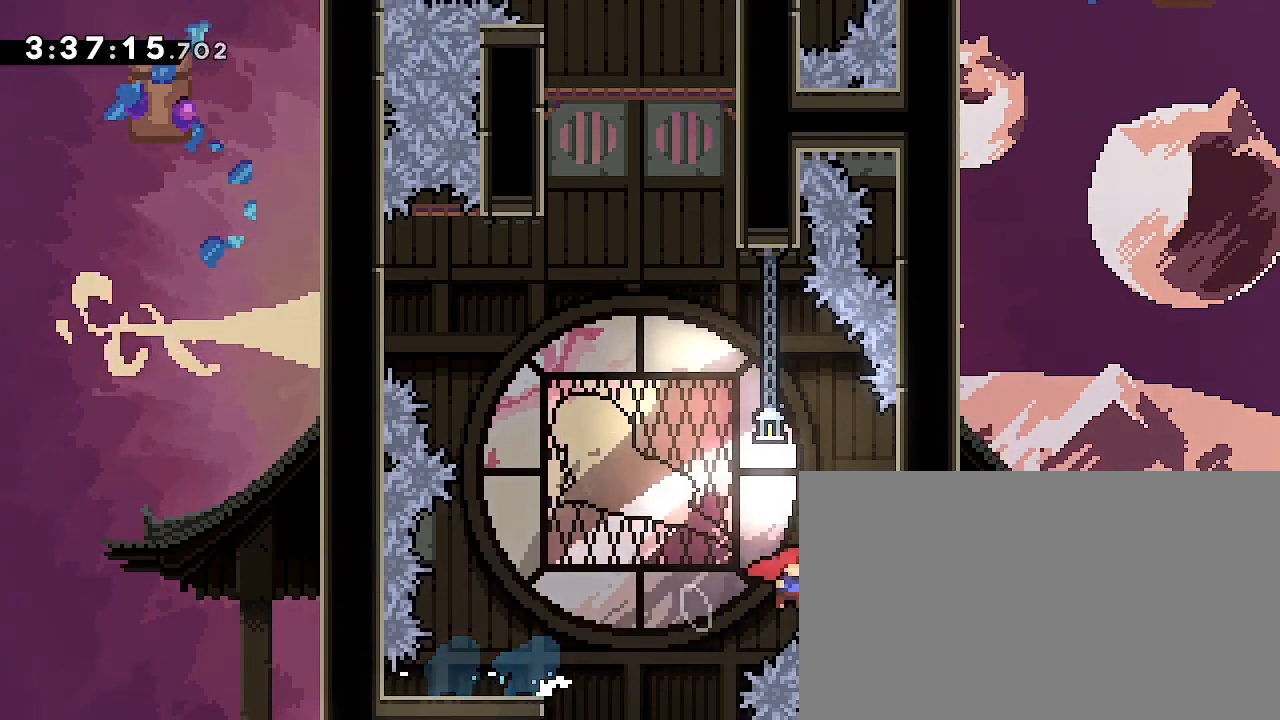
{"dt_ms": 500, "buttons": [], "left_stick": "left", "right_stick": "up", "events": [[100, "left_stick", "center"], [100, "right_stick", "up"], [267, "left_stick", "left"]]}
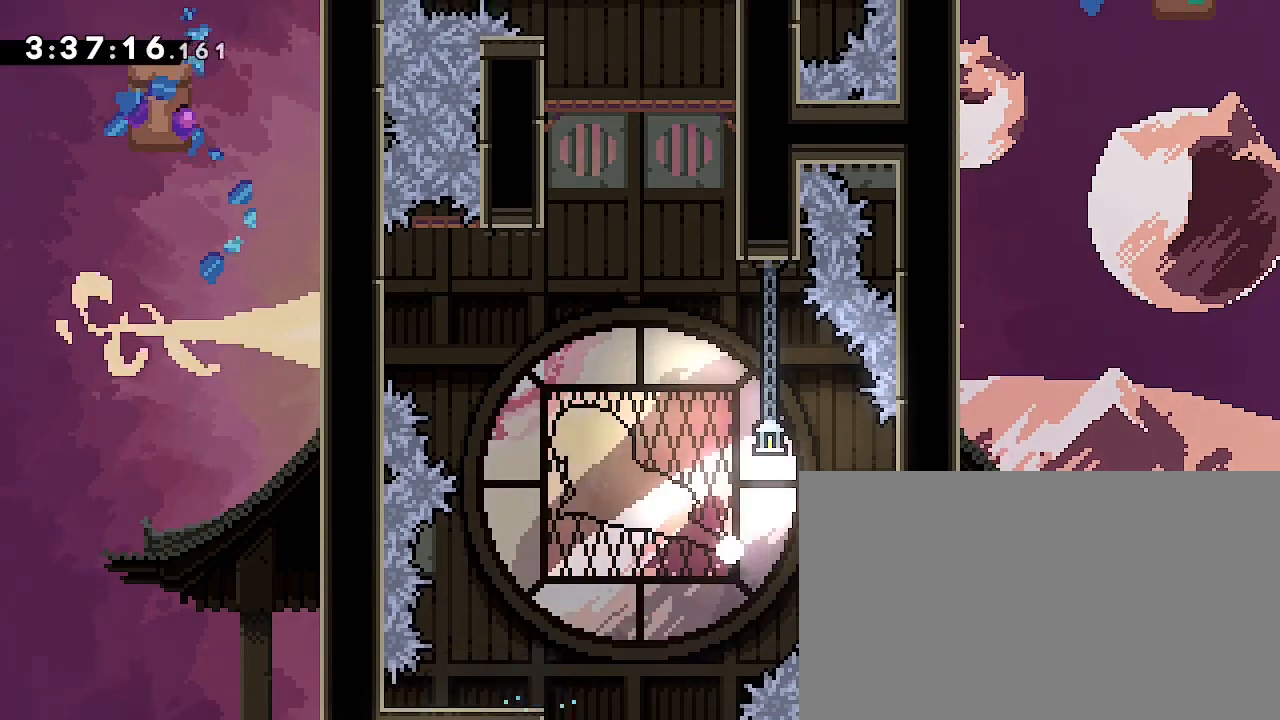
{"dt_ms": 1000, "buttons": [], "left_stick": "center", "right_stick": "center"}
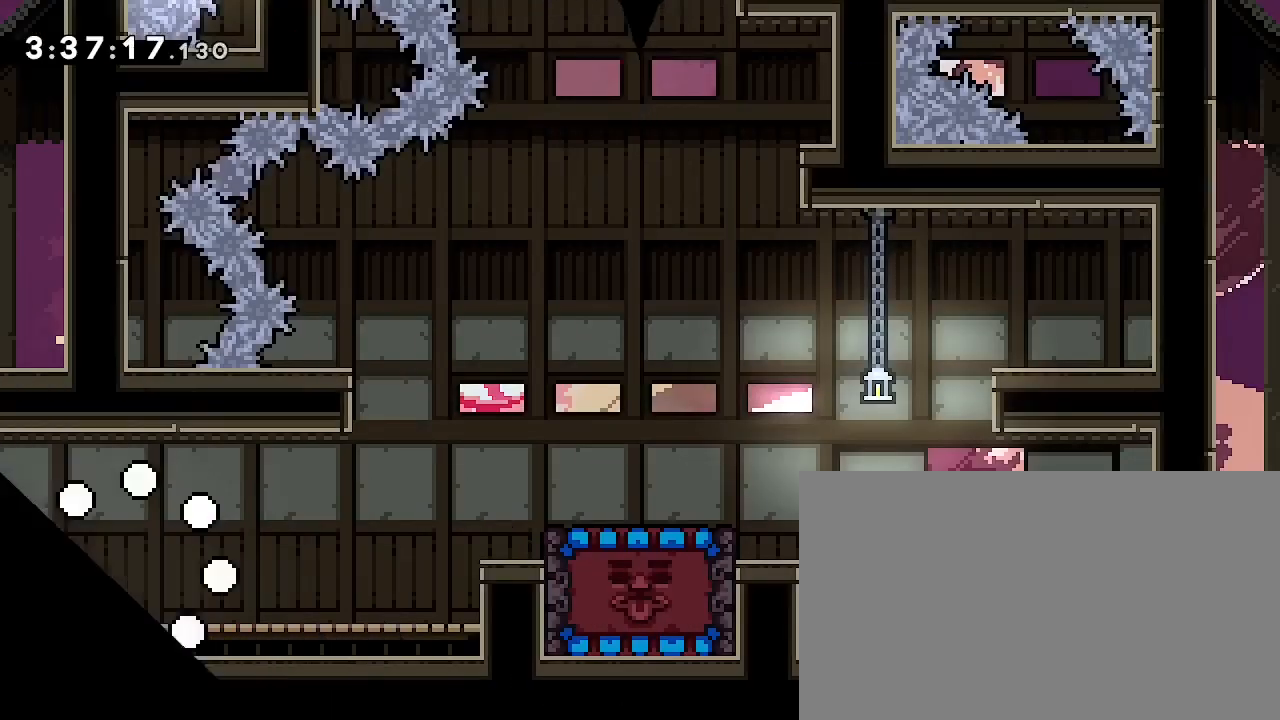
{"dt_ms": 500, "buttons": [], "left_stick": "right", "right_stick": "center", "events": [[433, "left_stick", "right"]]}
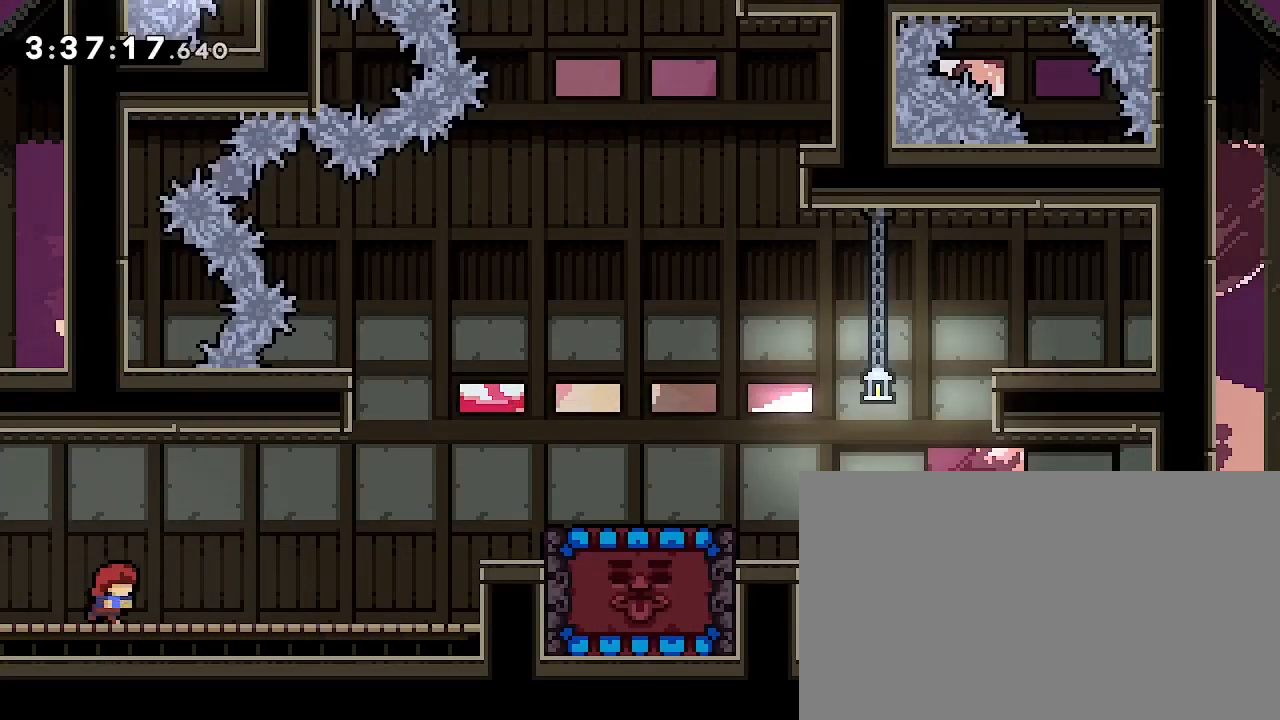
{"dt_ms": 500, "buttons": [], "left_stick": "right", "right_stick": "up", "events": [[367, "right_stick", "up"]]}
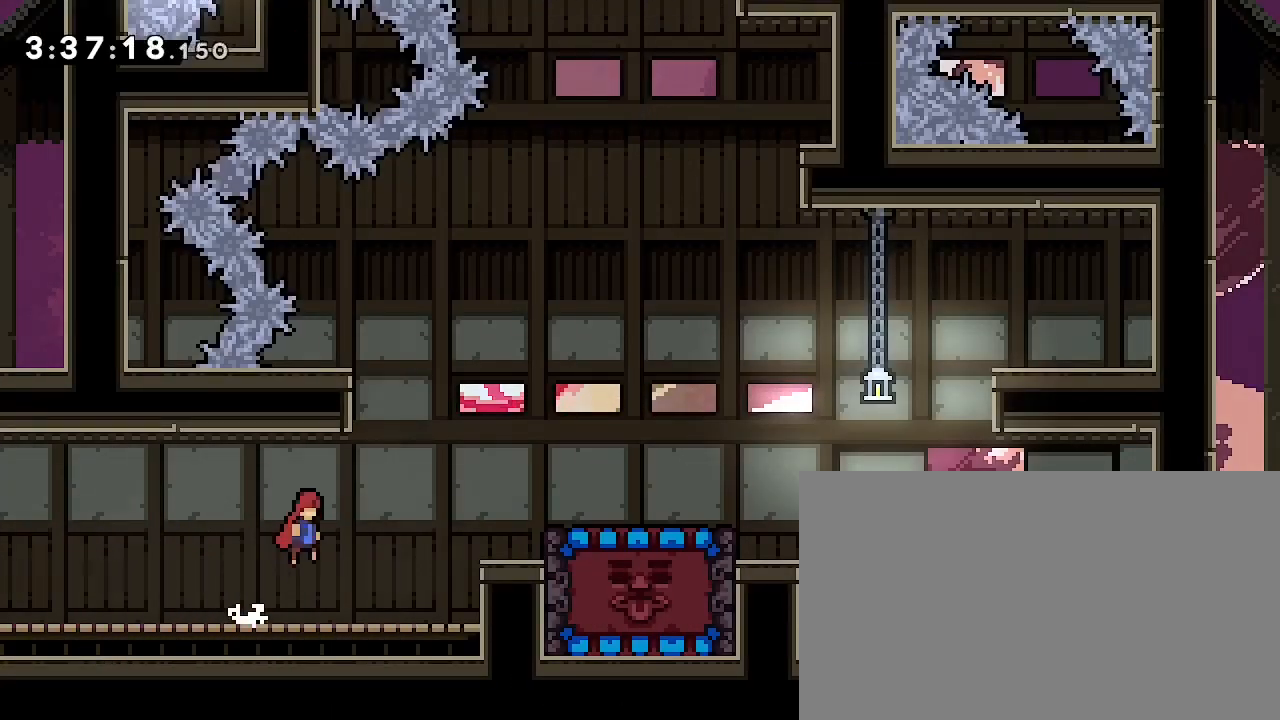
{"dt_ms": 500, "buttons": [], "left_stick": "right", "right_stick": "center", "events": [[200, "right_stick", "left"], [300, "right_stick", "center"]]}
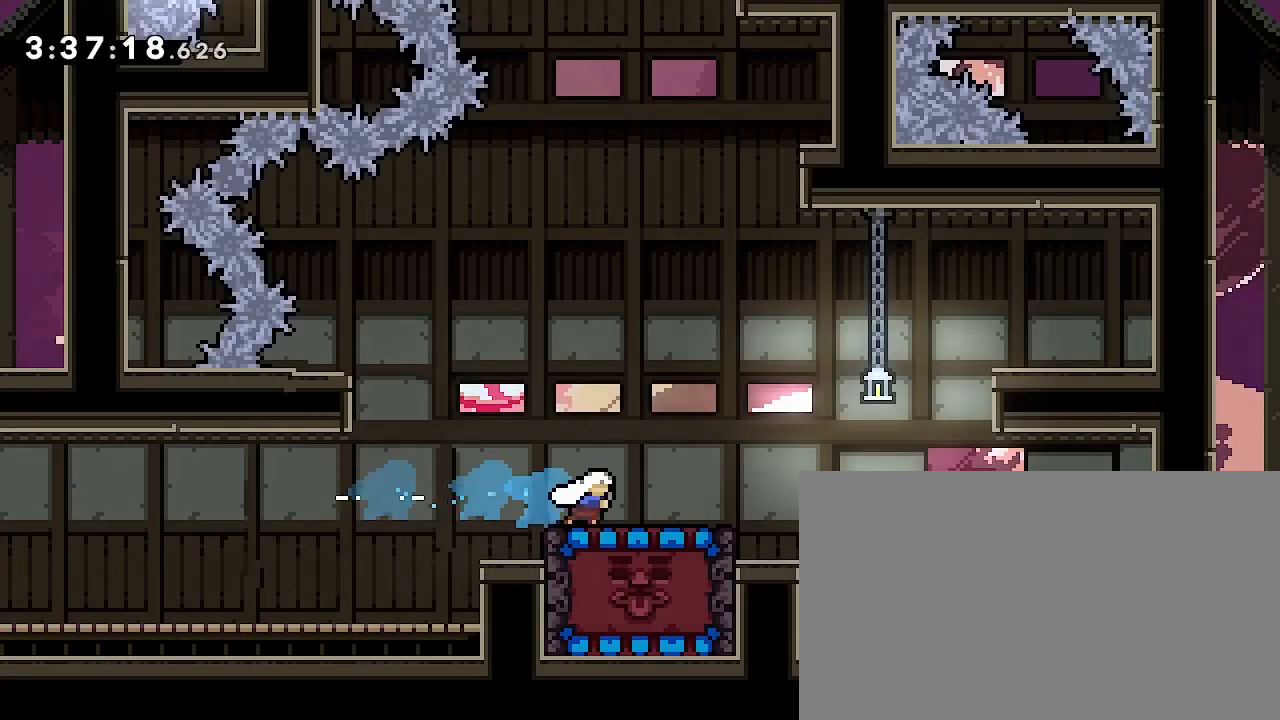
{"dt_ms": 1000, "buttons": [], "left_stick": "center", "right_stick": "center", "events": [[67, "left_stick", "center"], [167, "left_stick", "down"], [233, "right_stick", "left"], [333, "right_stick", "center"], [533, "left_stick", "center"], [667, "left_stick", "right"], [767, "left_stick", "center"]]}
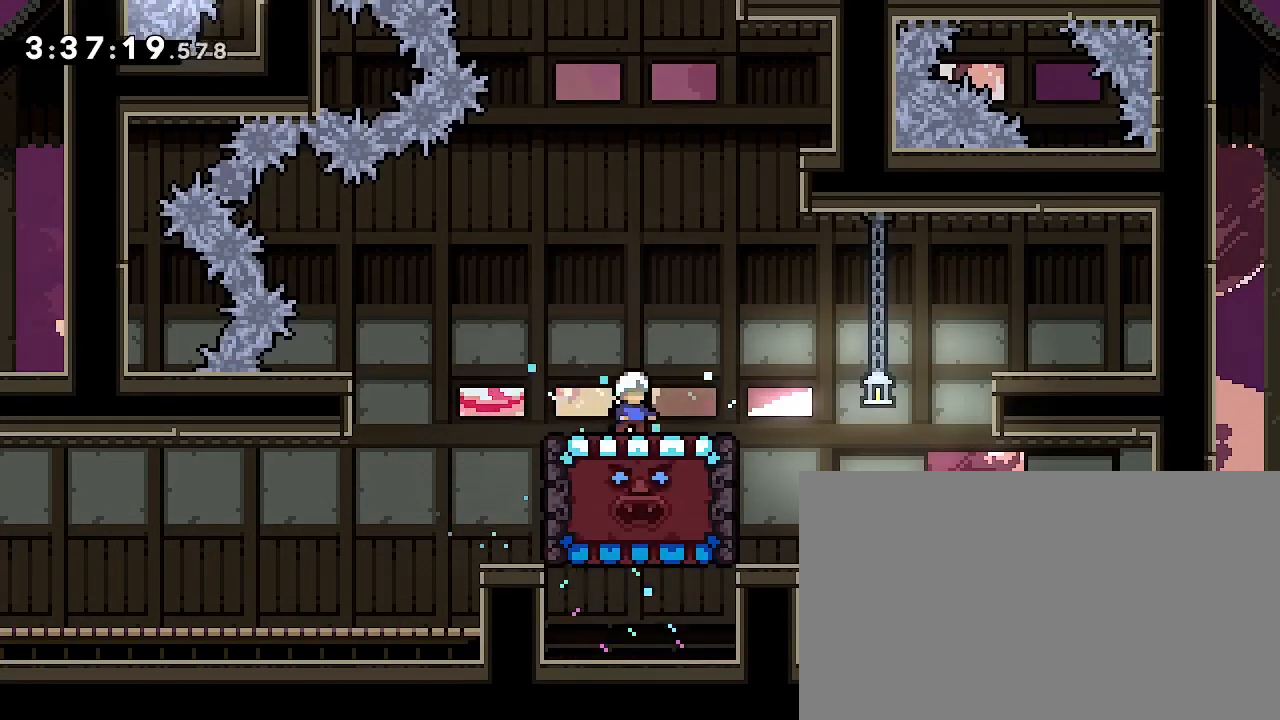
{"dt_ms": 500, "buttons": [], "left_stick": "center", "right_stick": "center", "events": []}
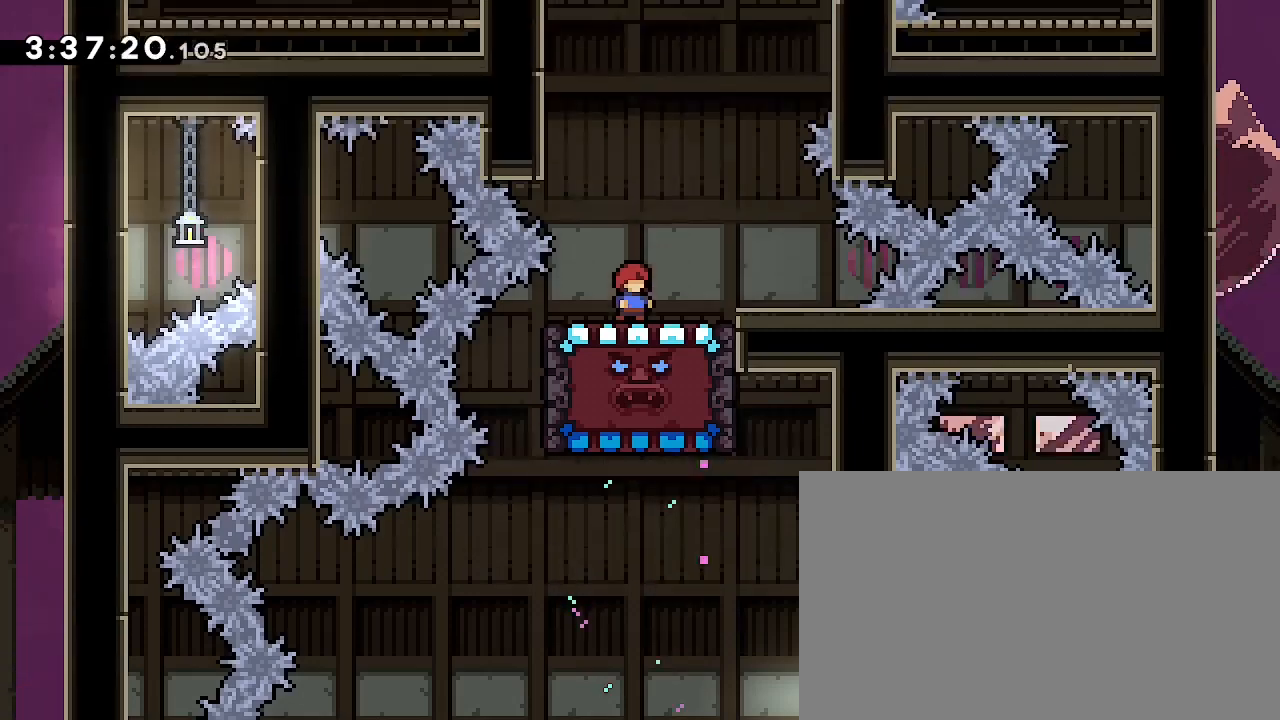
{"dt_ms": 500, "buttons": [], "left_stick": "center", "right_stick": "center", "events": []}
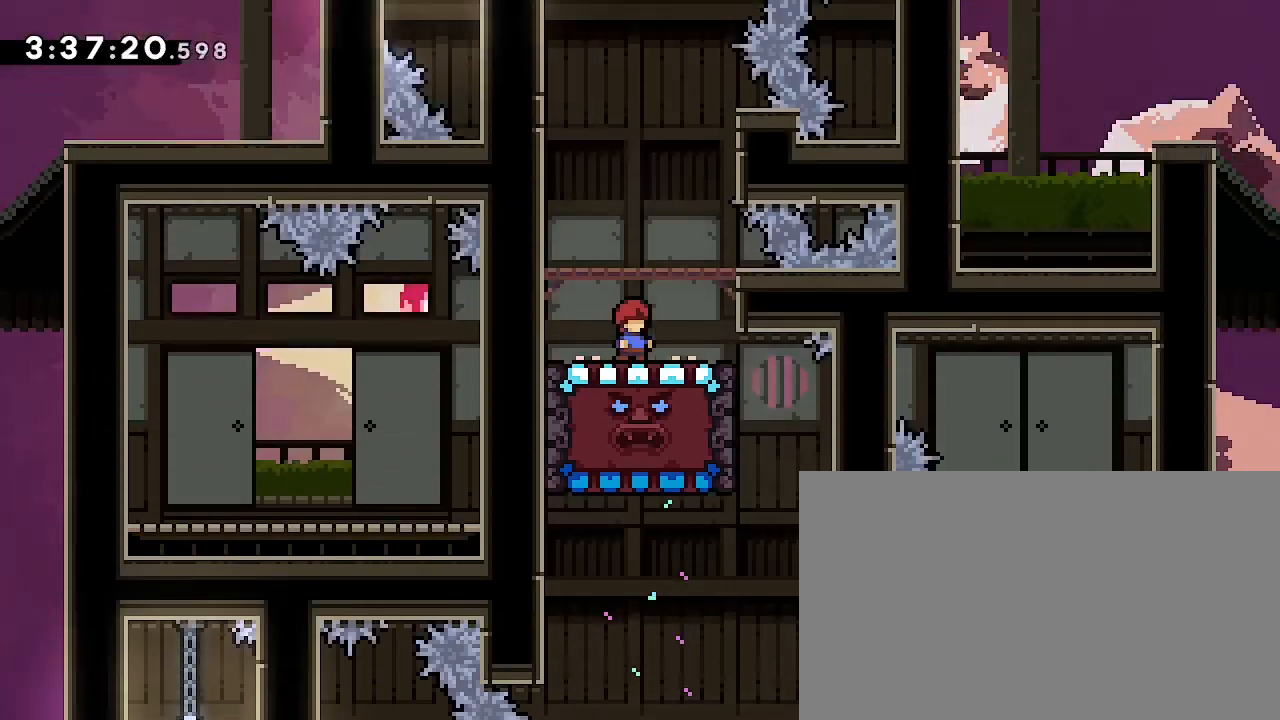
{"dt_ms": 500, "buttons": [], "left_stick": "center", "right_stick": "center", "events": []}
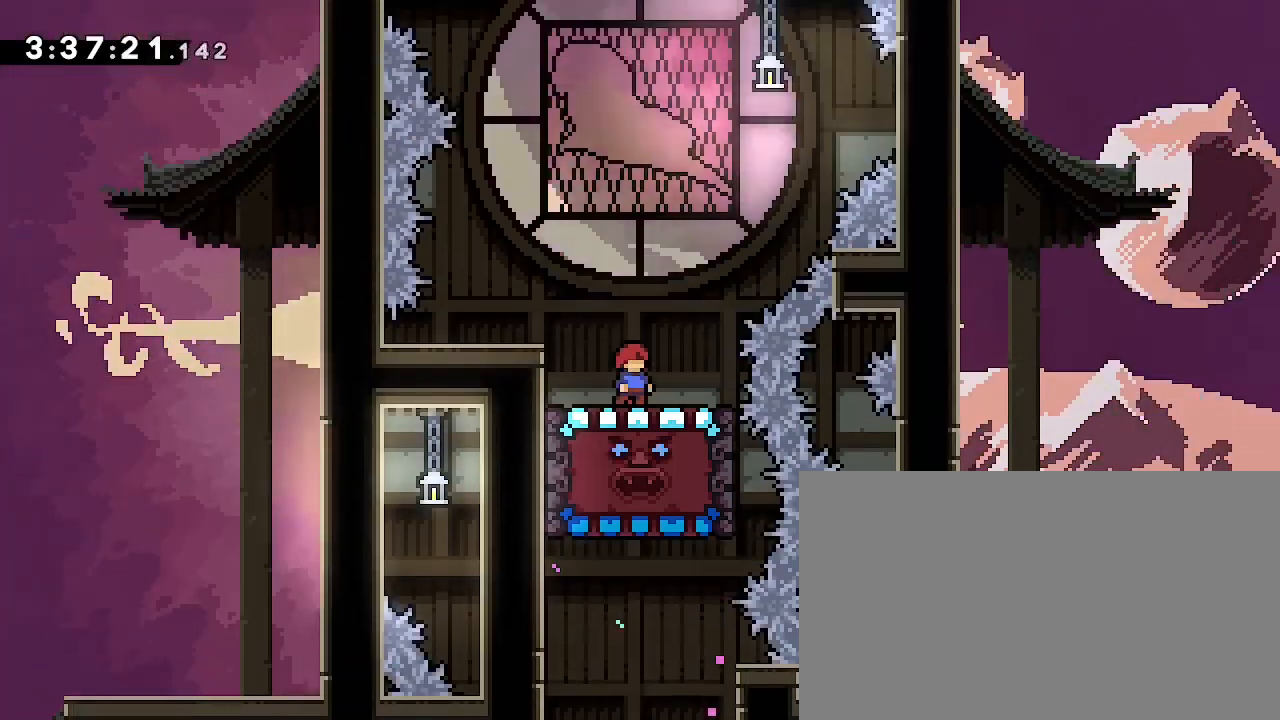
{"dt_ms": 500, "buttons": [], "left_stick": "center", "right_stick": "center", "events": []}
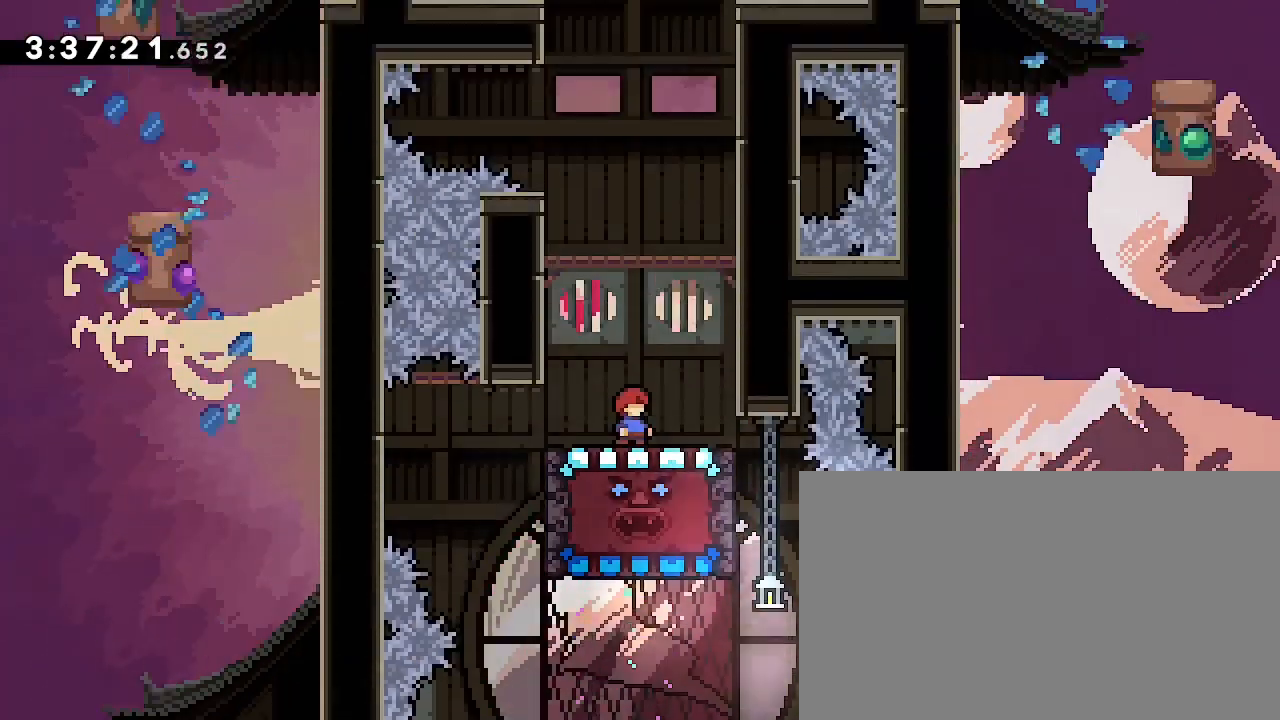
{"dt_ms": 500, "buttons": [], "left_stick": "center", "right_stick": "center", "events": []}
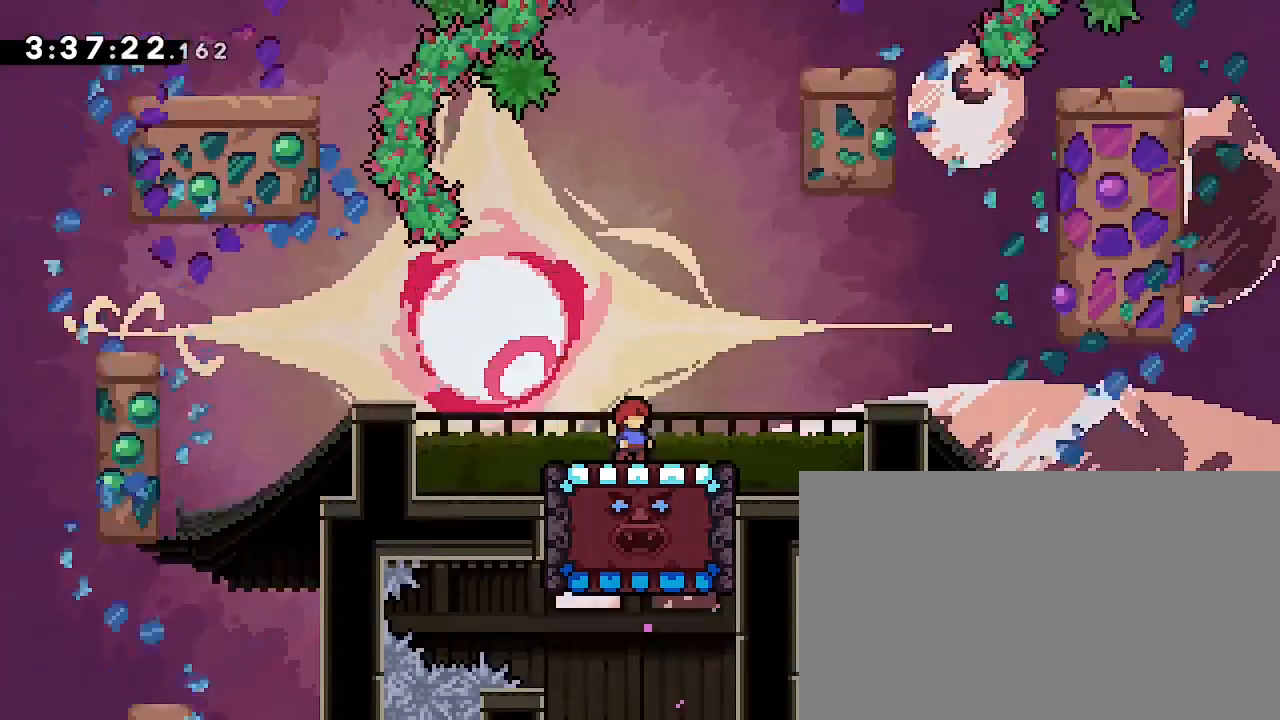
{"dt_ms": 500, "buttons": [], "left_stick": "center", "right_stick": "center", "events": []}
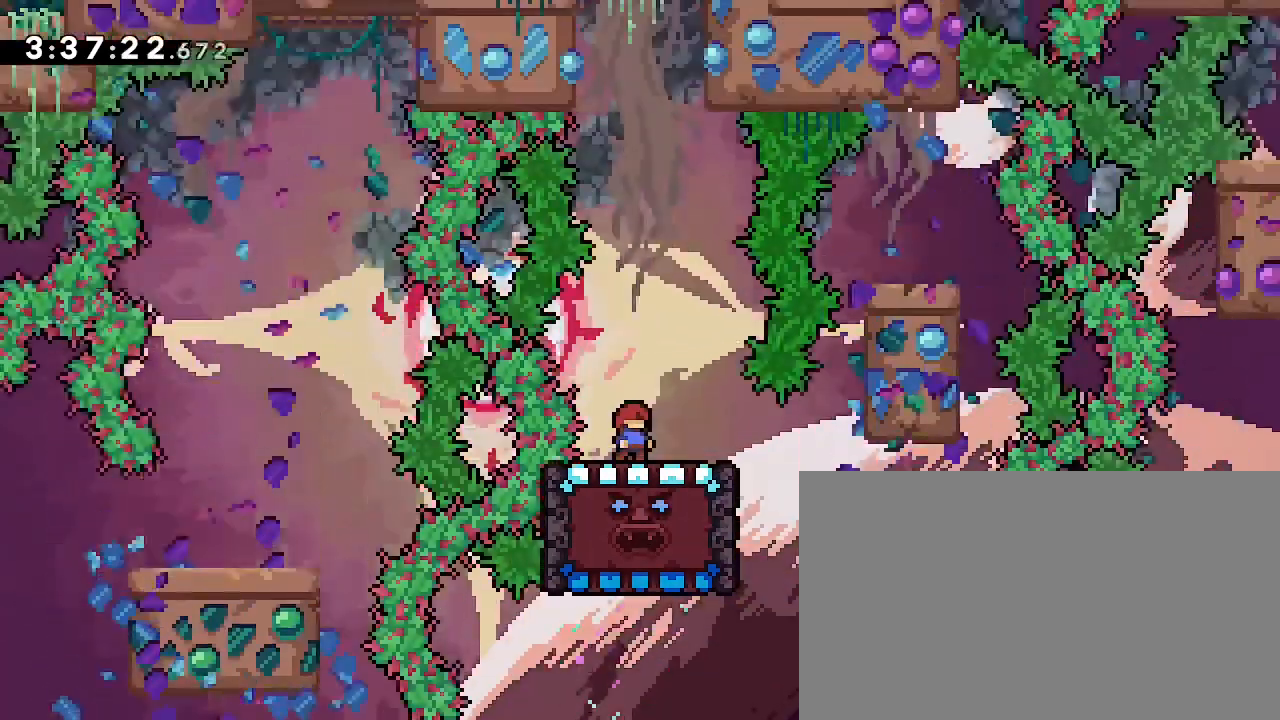
{"dt_ms": 500, "buttons": [], "left_stick": "center", "right_stick": "center", "events": []}
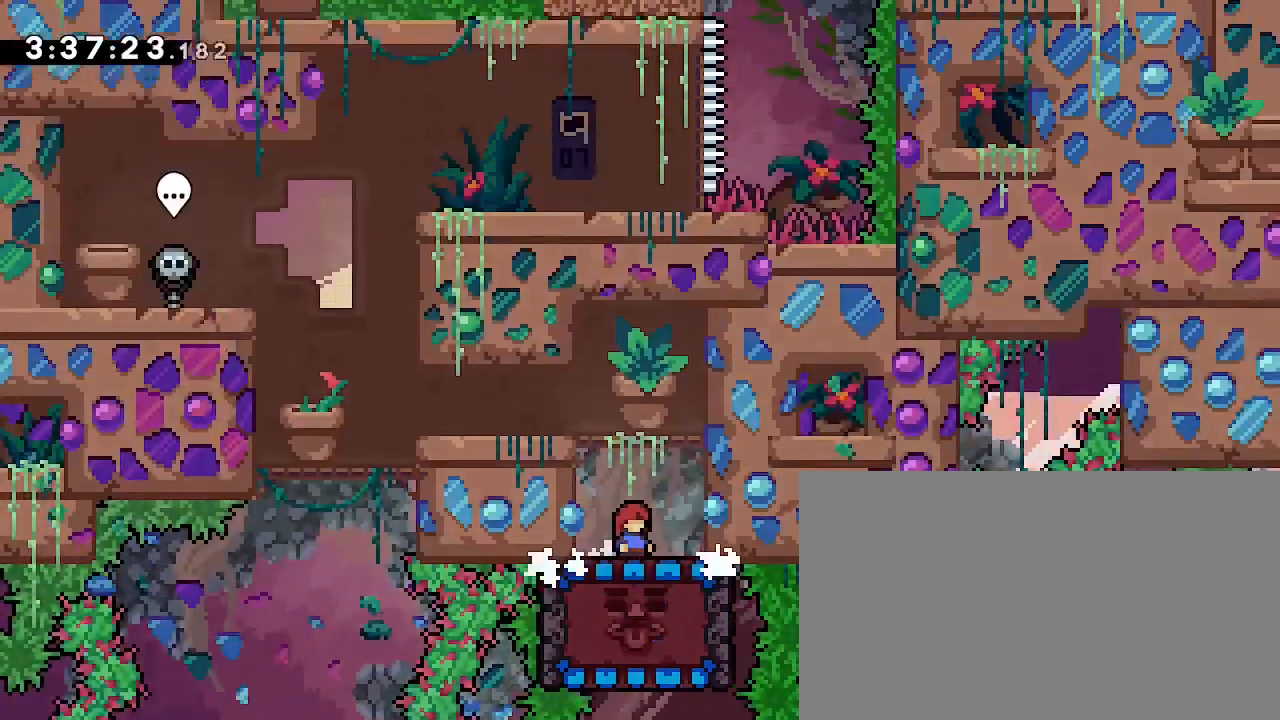
{"dt_ms": 500, "buttons": [], "left_stick": "center", "right_stick": "center", "events": []}
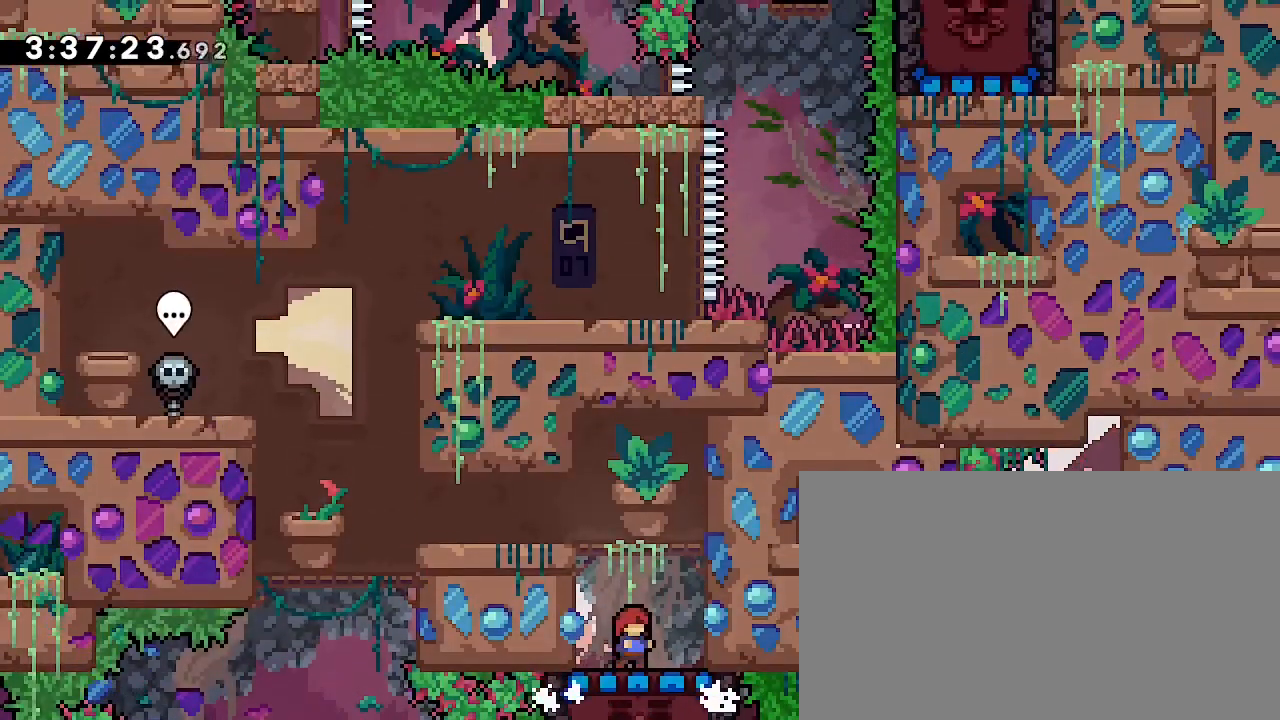
{"dt_ms": 500, "buttons": [], "left_stick": "center", "right_stick": "up", "events": [[433, "right_stick", "up"]]}
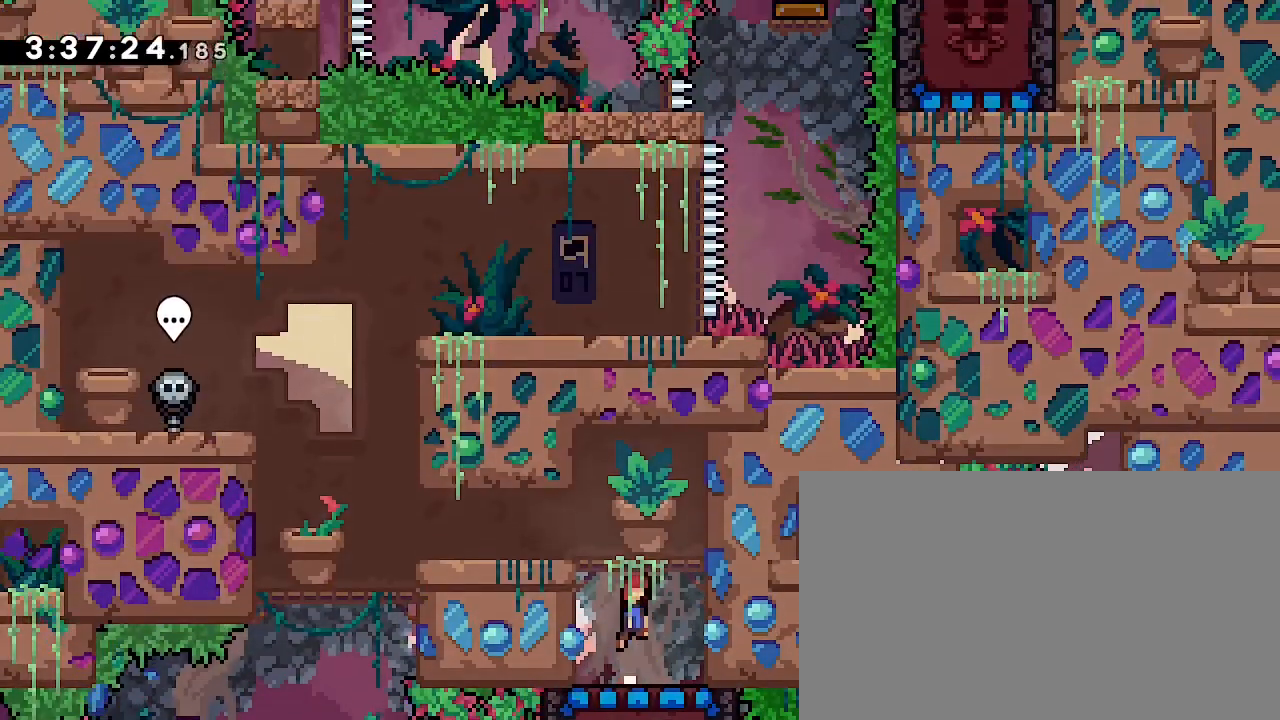
{"dt_ms": 500, "buttons": [], "left_stick": "center", "right_stick": "up", "events": []}
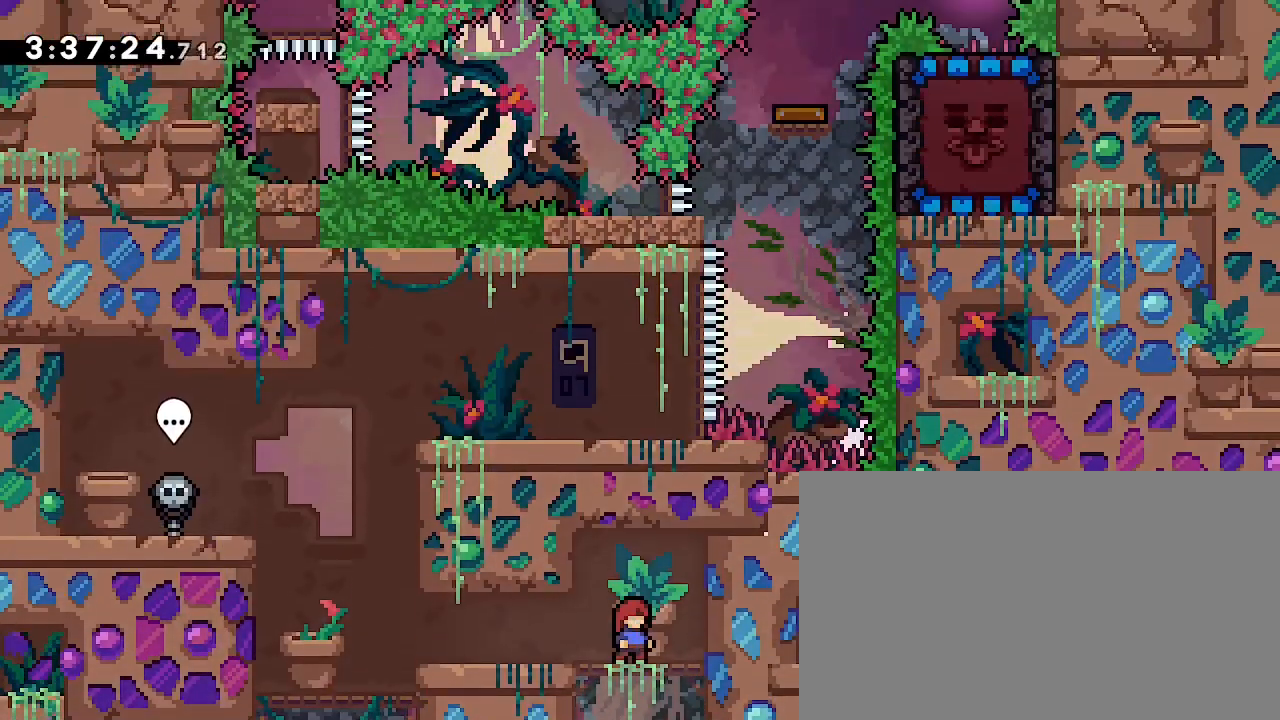
{"dt_ms": 500, "buttons": [], "left_stick": "left", "right_stick": "center", "events": [[67, "left_stick", "left"], [100, "right_stick", "center"]]}
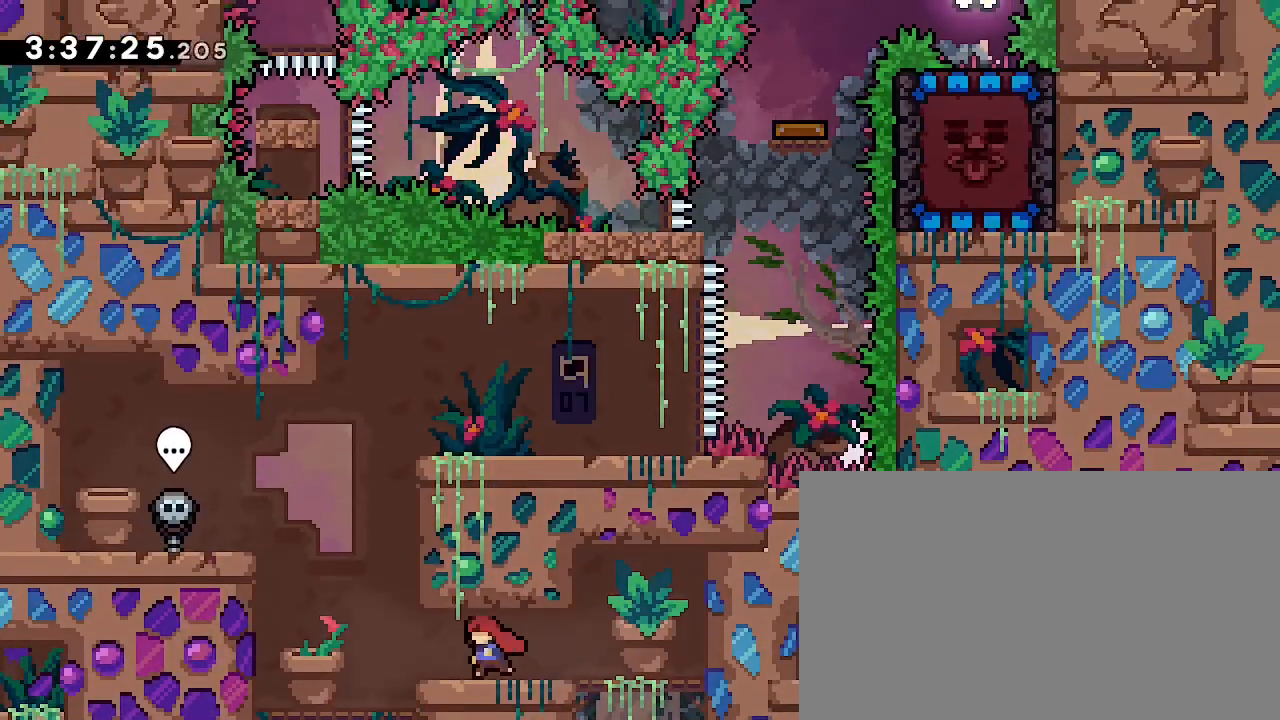
{"dt_ms": 1000, "buttons": [], "left_stick": "left", "right_stick": "up-right"}
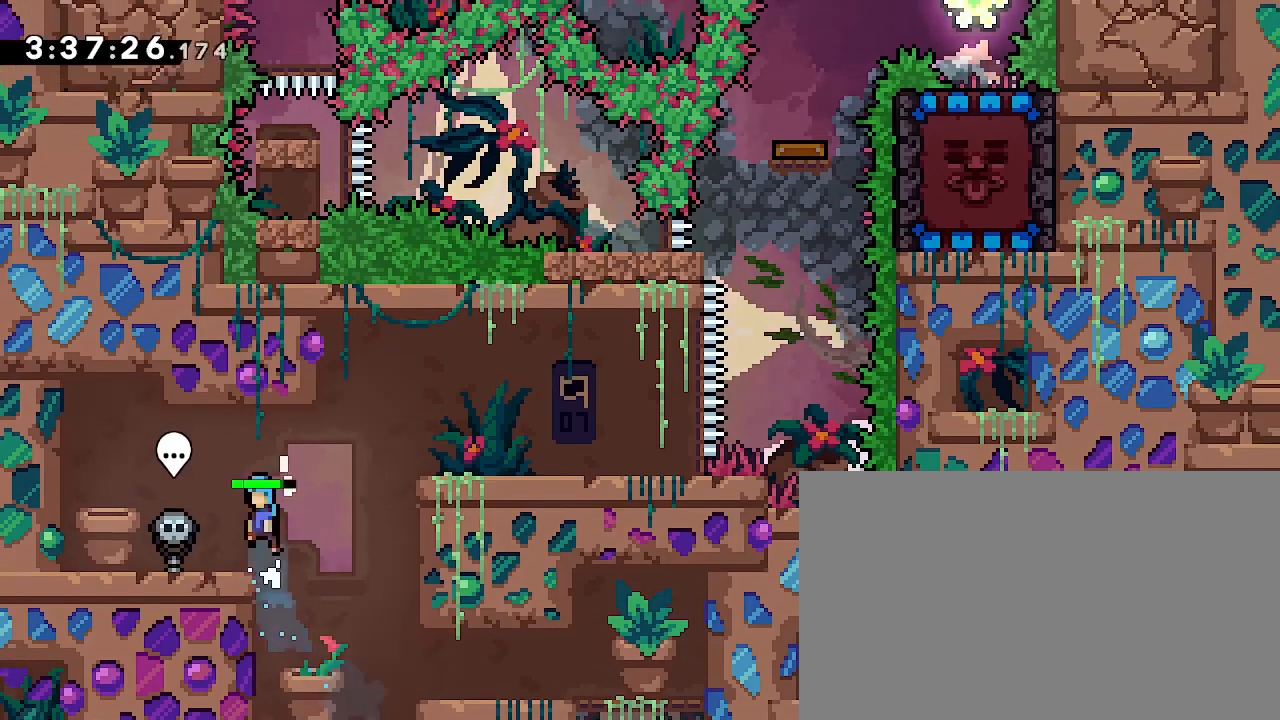
{"dt_ms": 1000, "buttons": [], "left_stick": "right", "right_stick": "right"}
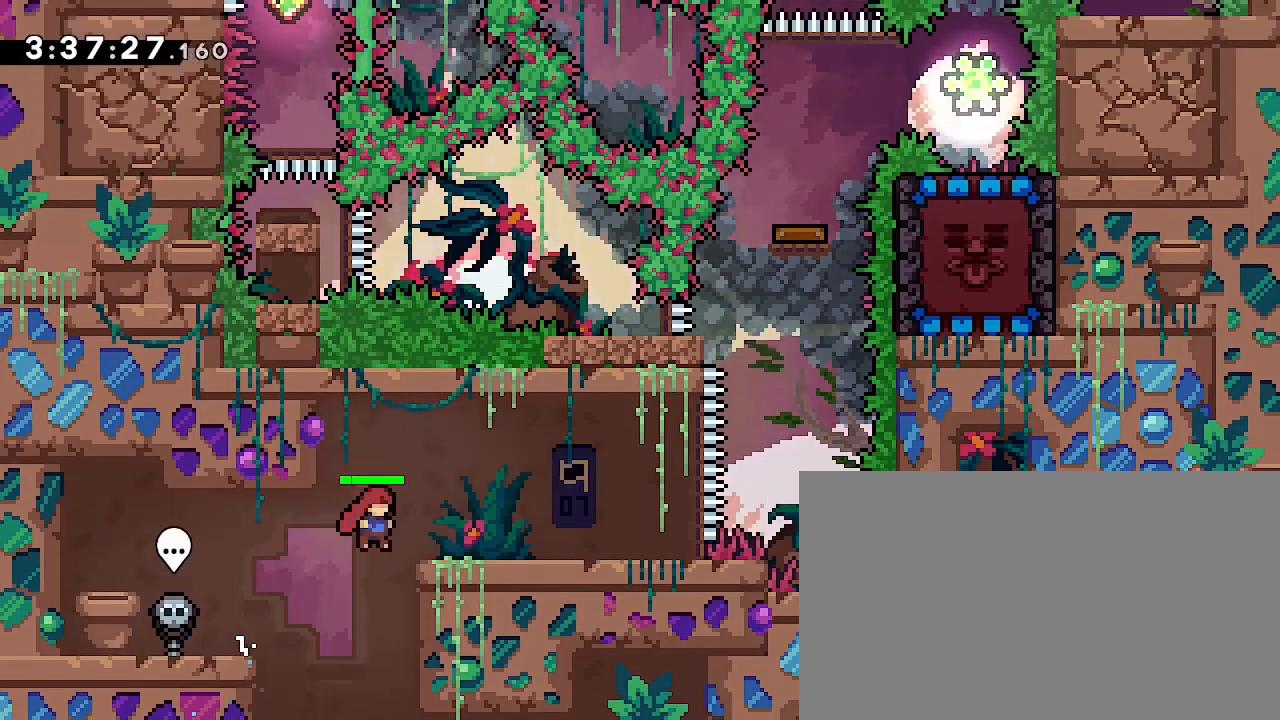
{"dt_ms": 1000, "buttons": [], "left_stick": "right", "right_stick": "center", "events": [[133, "right_stick", "up-right"], [233, "right_stick", "up"], [400, "right_stick", "center"], [533, "left_stick", "center"], [900, "left_stick", "right"]]}
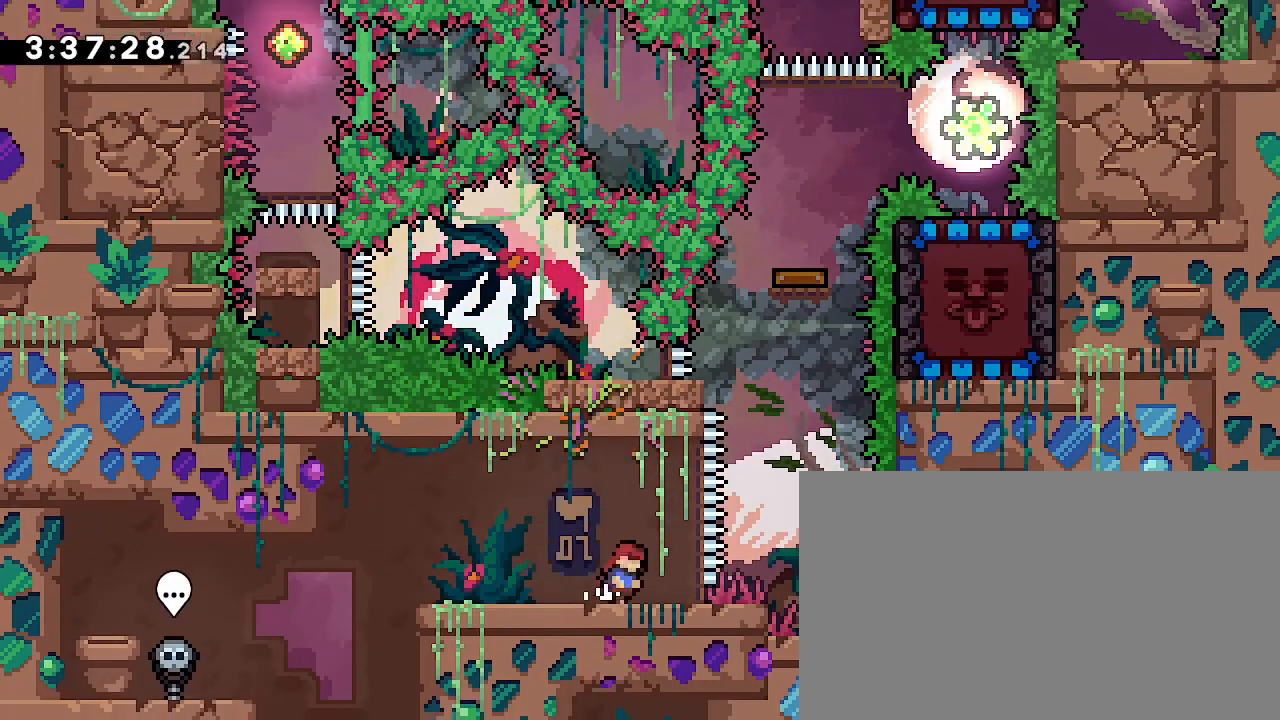
{"dt_ms": 500, "buttons": [], "left_stick": "left", "right_stick": "center", "events": [[133, "left_stick", "center"], [333, "left_stick", "left"]]}
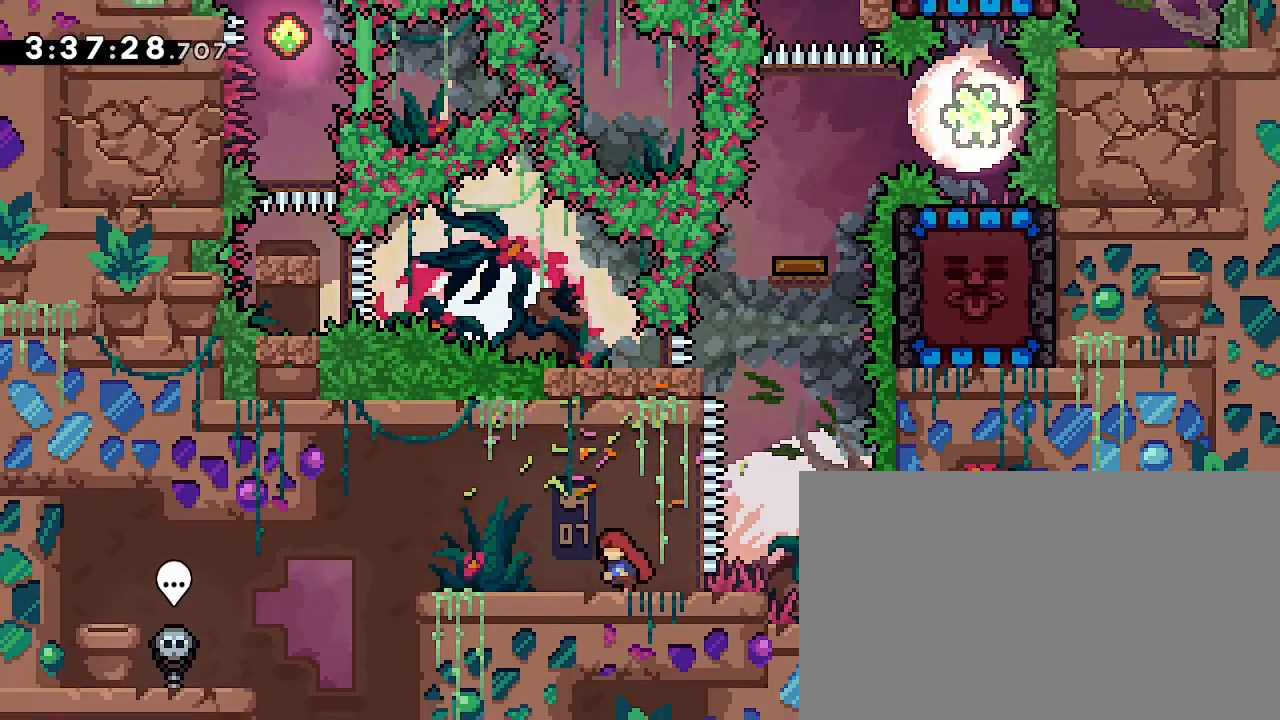
{"dt_ms": 500, "buttons": [], "left_stick": "center", "right_stick": "up", "events": [[133, "left_stick", "up"], [200, "right_stick", "left"], [367, "left_stick", "center"], [367, "right_stick", "up"]]}
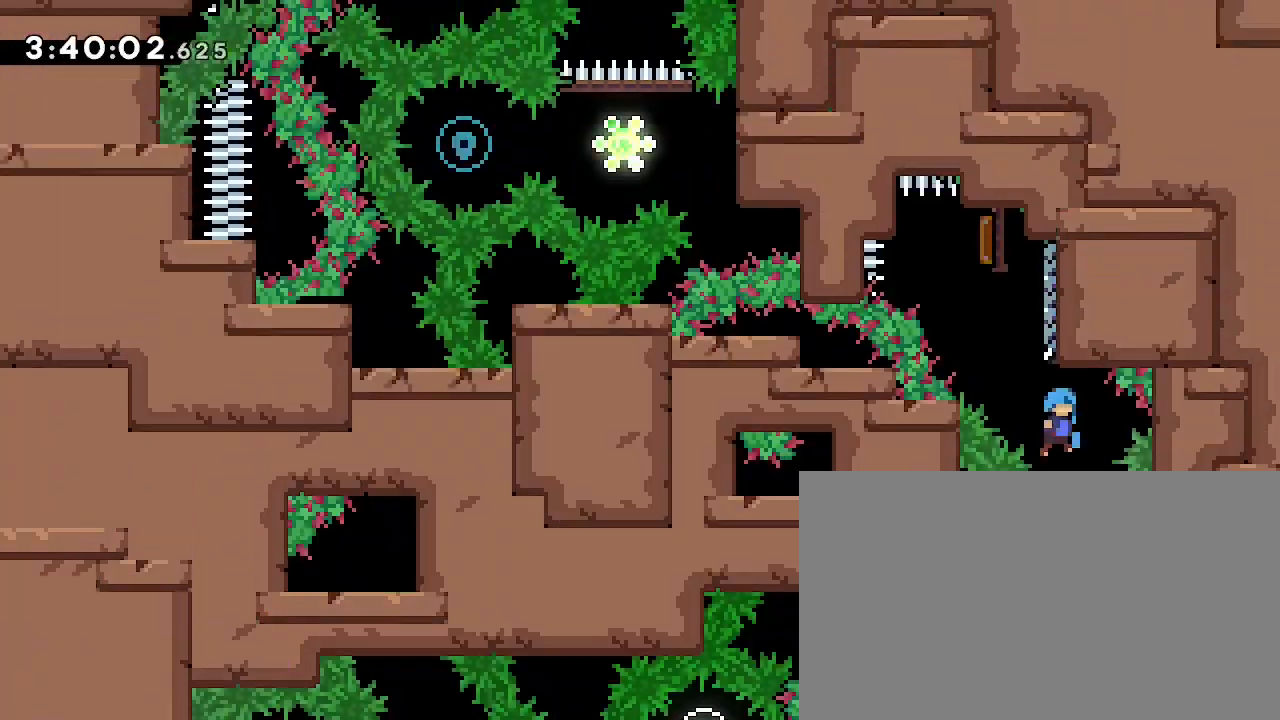
{"dt_ms": 500, "buttons": [], "left_stick": "center", "right_stick": "up", "events": [[200, "right_stick", "center"], [300, "right_stick", "up"]]}
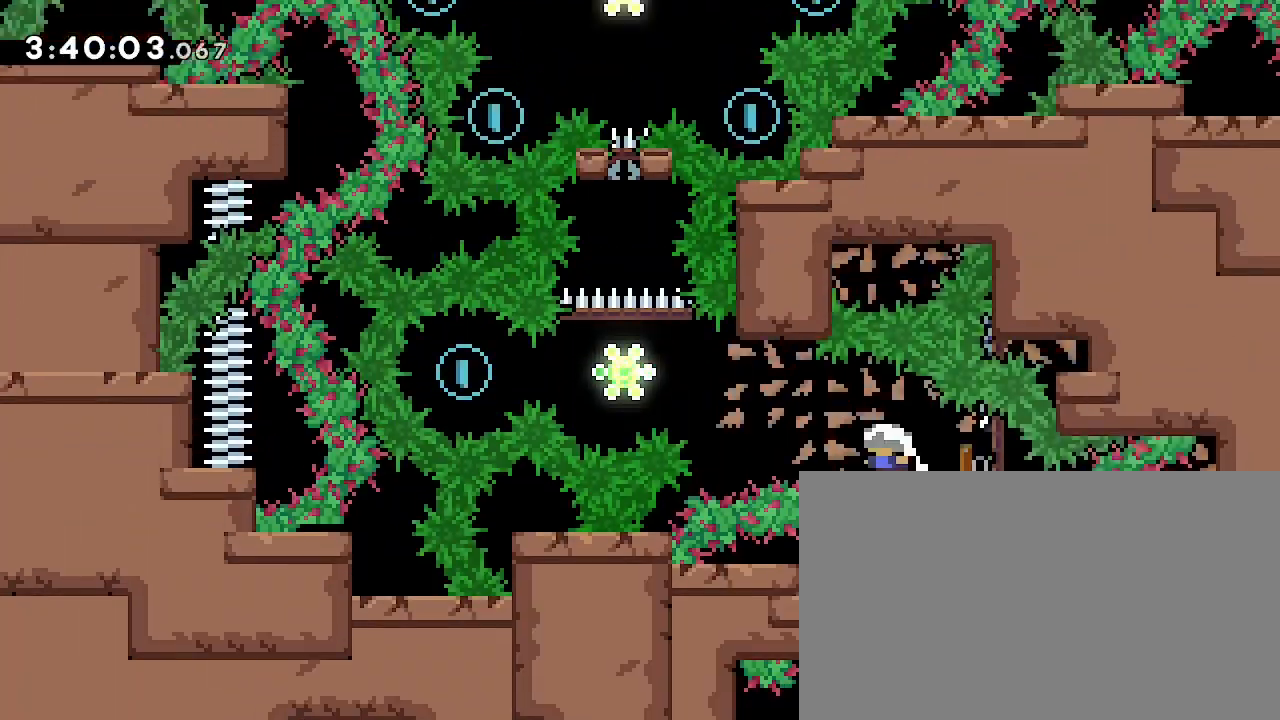
{"dt_ms": 500, "buttons": [], "left_stick": "left", "right_stick": "center"}
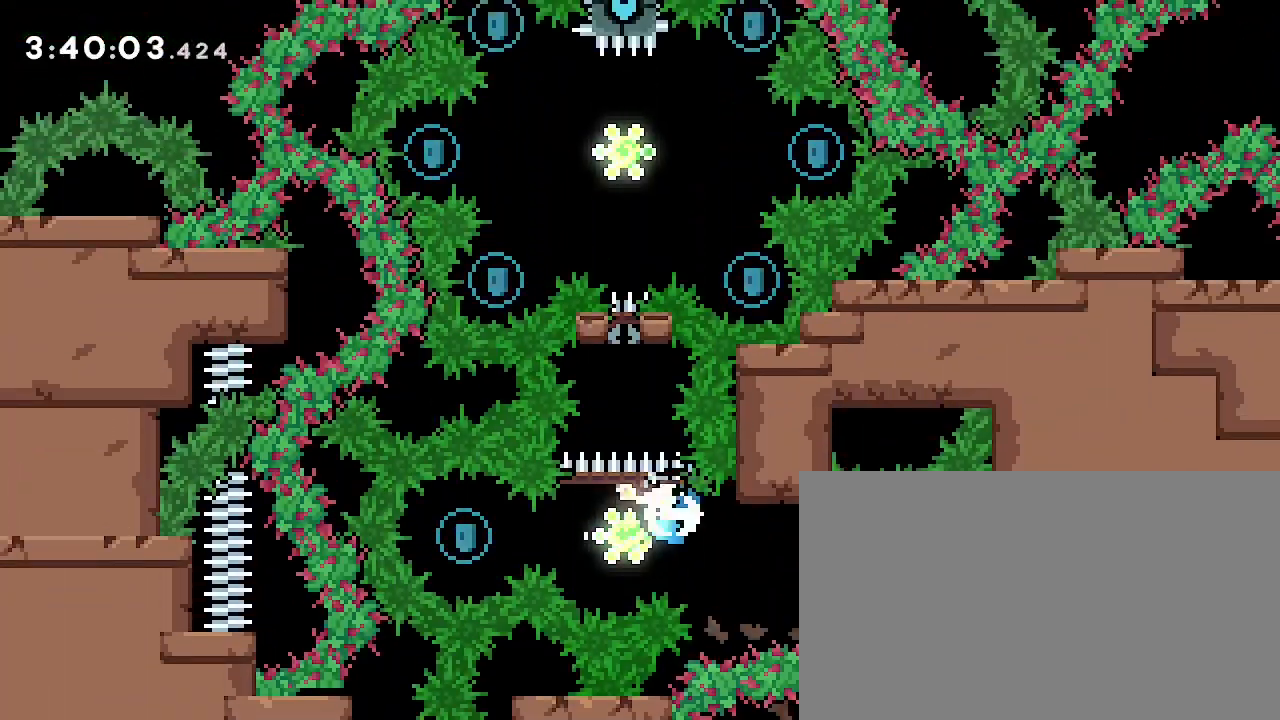
{"dt_ms": 500, "buttons": [], "left_stick": "center", "right_stick": "center"}